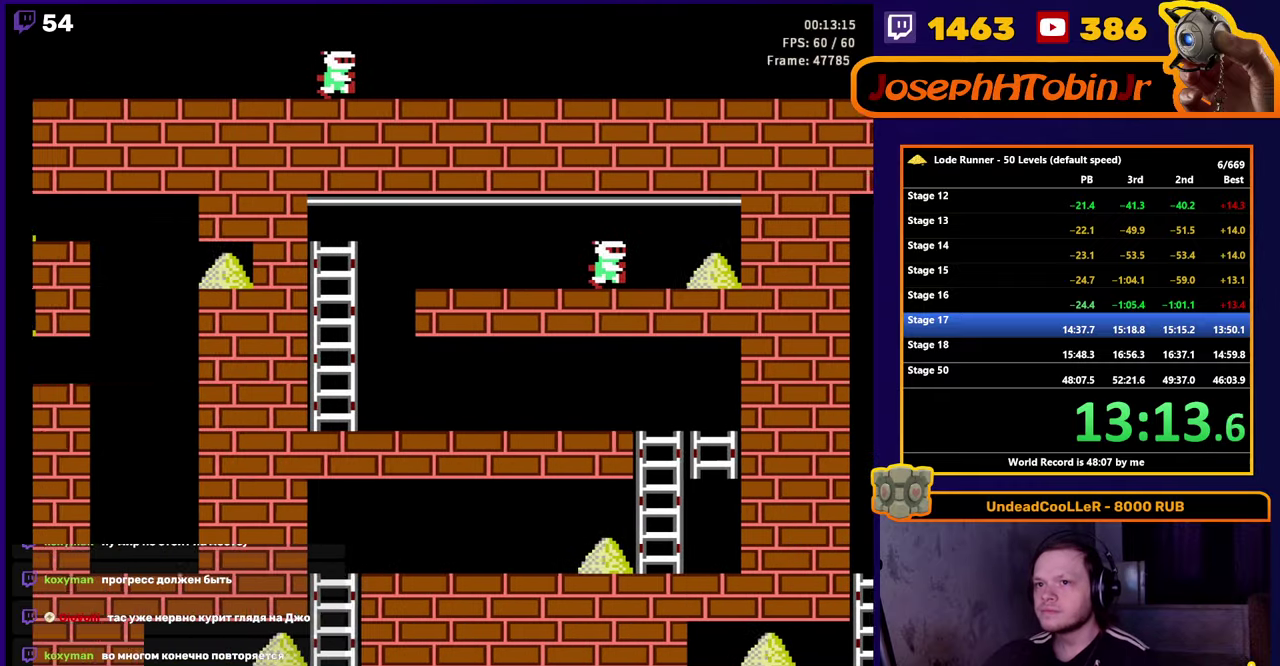
Gameplay with a controller (Nintendo layout); each line is a JSON object with the inputs held at the frame after it. "events" lists button and stick changes between this image and that frame as [ms after this image, input, new state], when the widget could be followed in between. Not read: L3 R3.
{"buttons": ["DPAD_LEFT"], "events": [[450, "DPAD_LEFT", "down"]]}
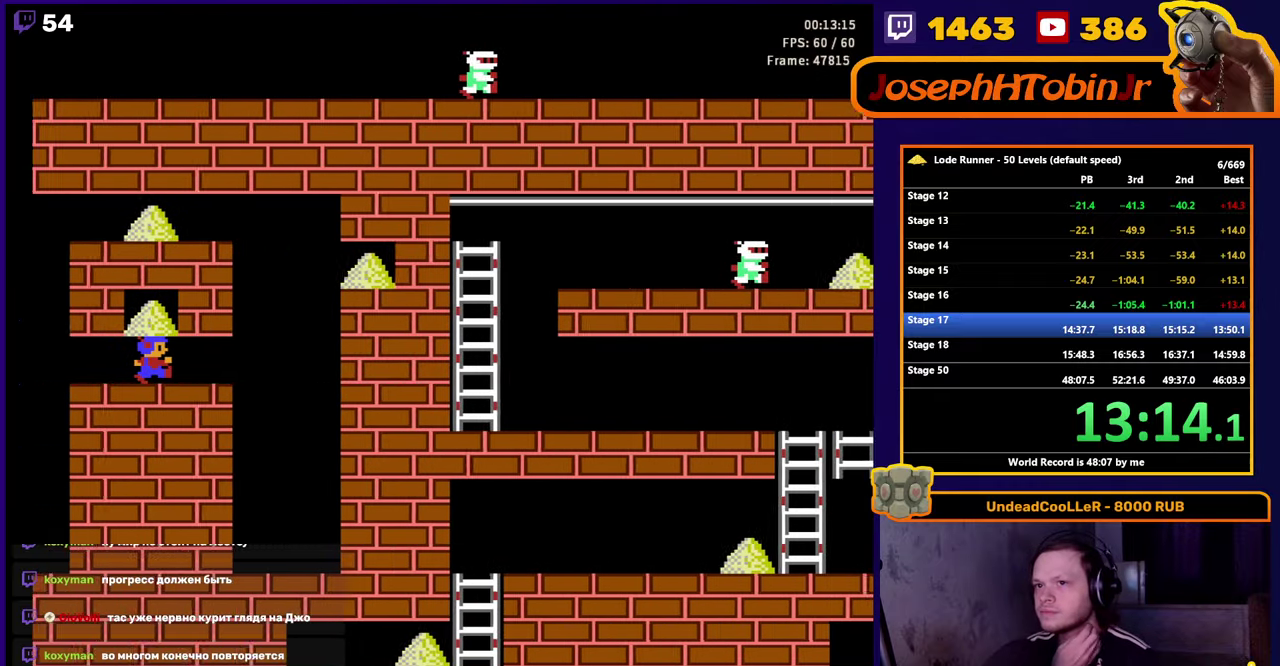
{"buttons": ["DPAD_LEFT"], "events": []}
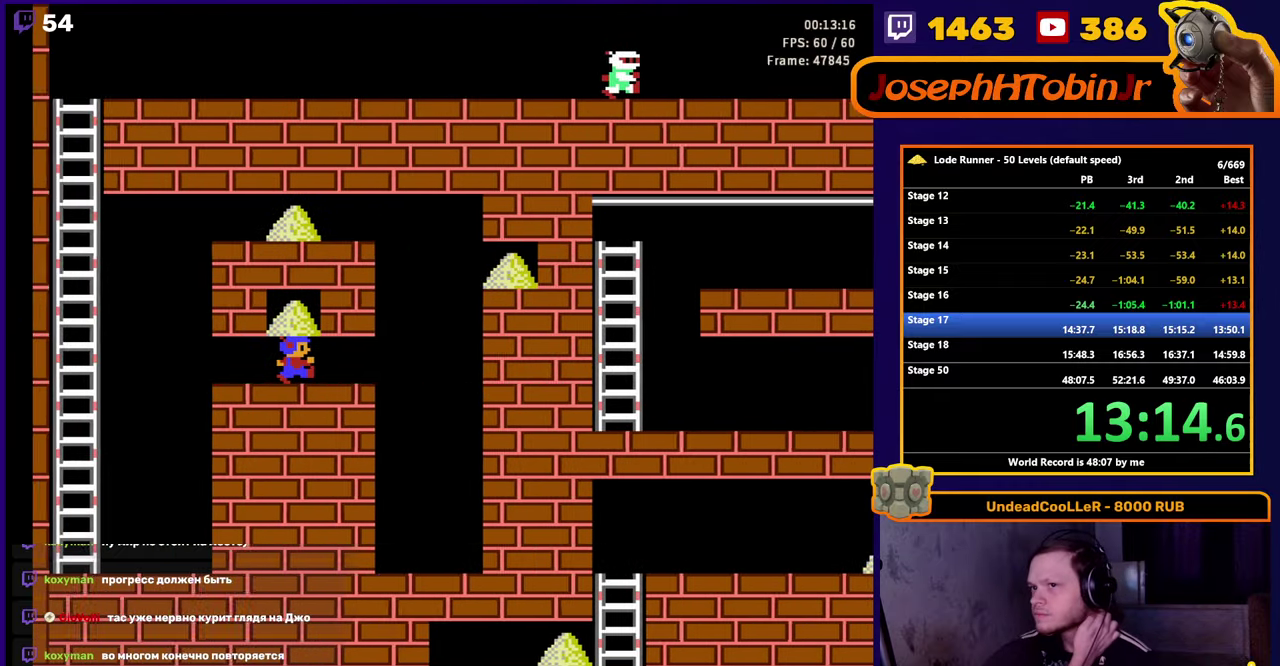
{"buttons": ["DPAD_LEFT"], "events": []}
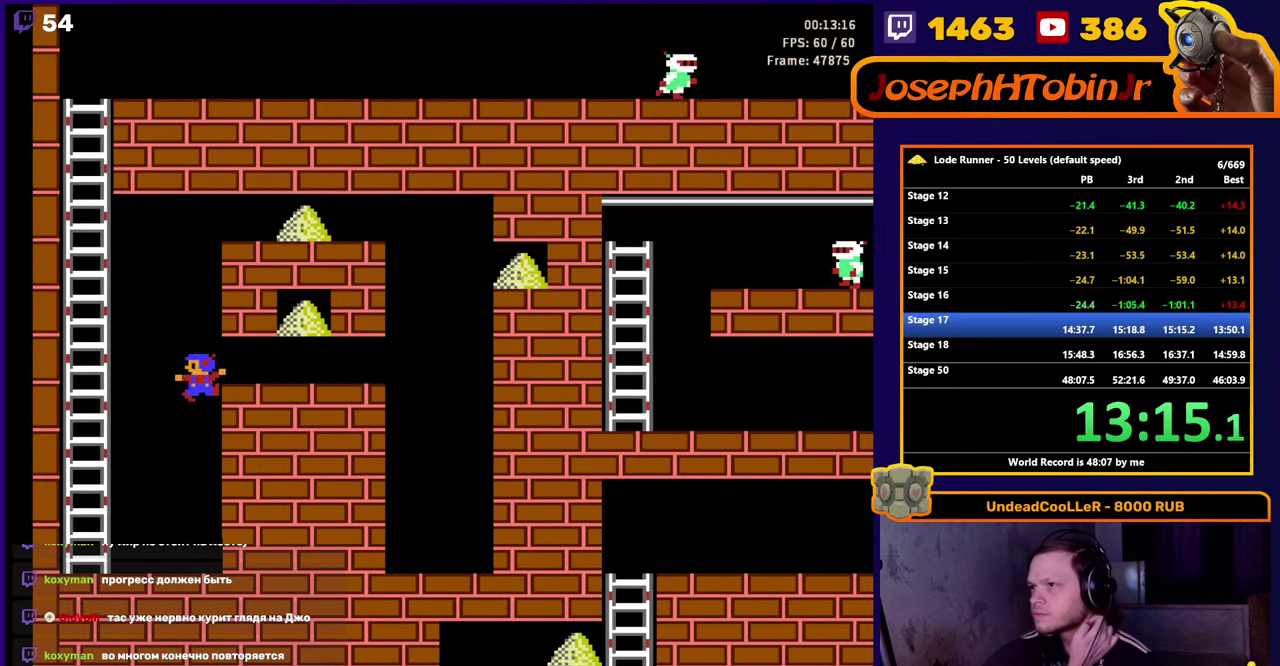
{"buttons": ["DPAD_LEFT"], "events": []}
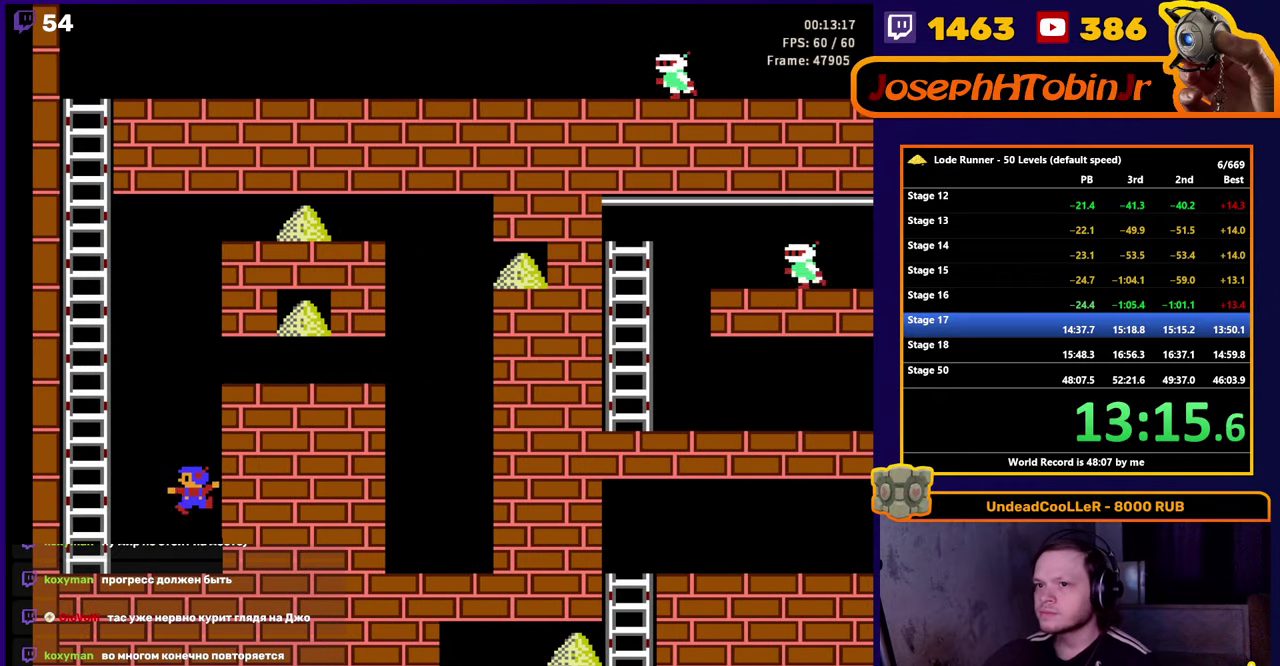
{"buttons": ["DPAD_LEFT"], "events": []}
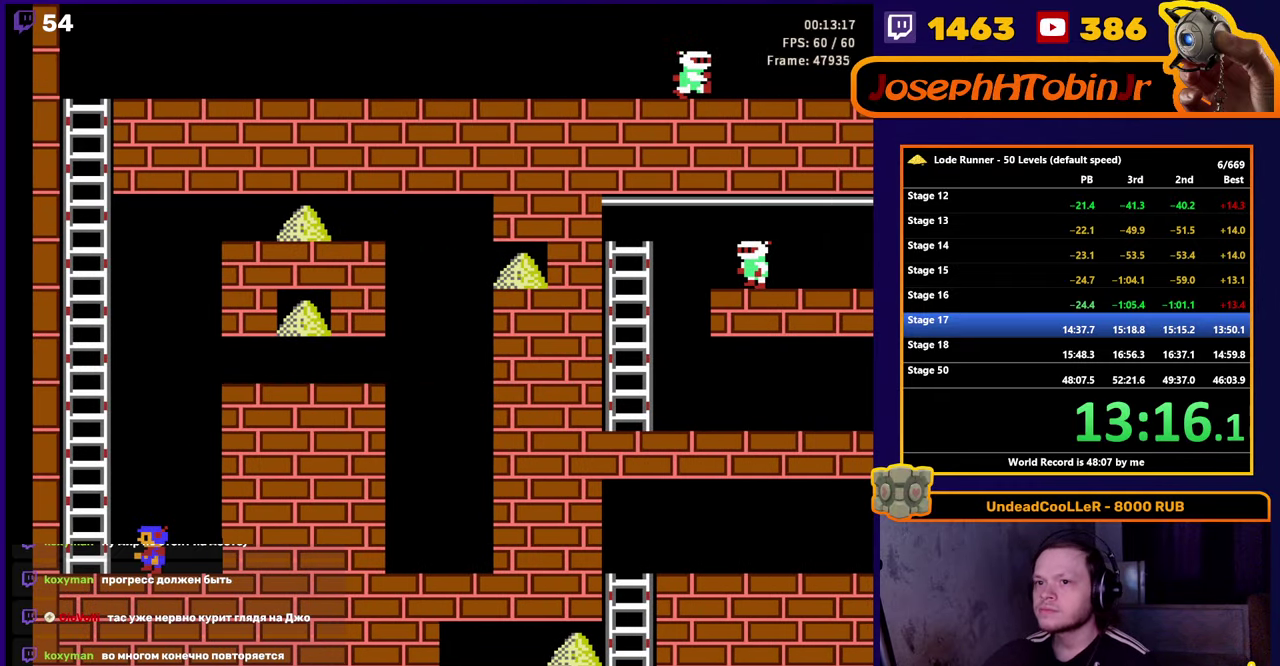
{"buttons": ["DPAD_UP"], "events": [[117, "DPAD_UP", "down"], [233, "DPAD_LEFT", "up"]]}
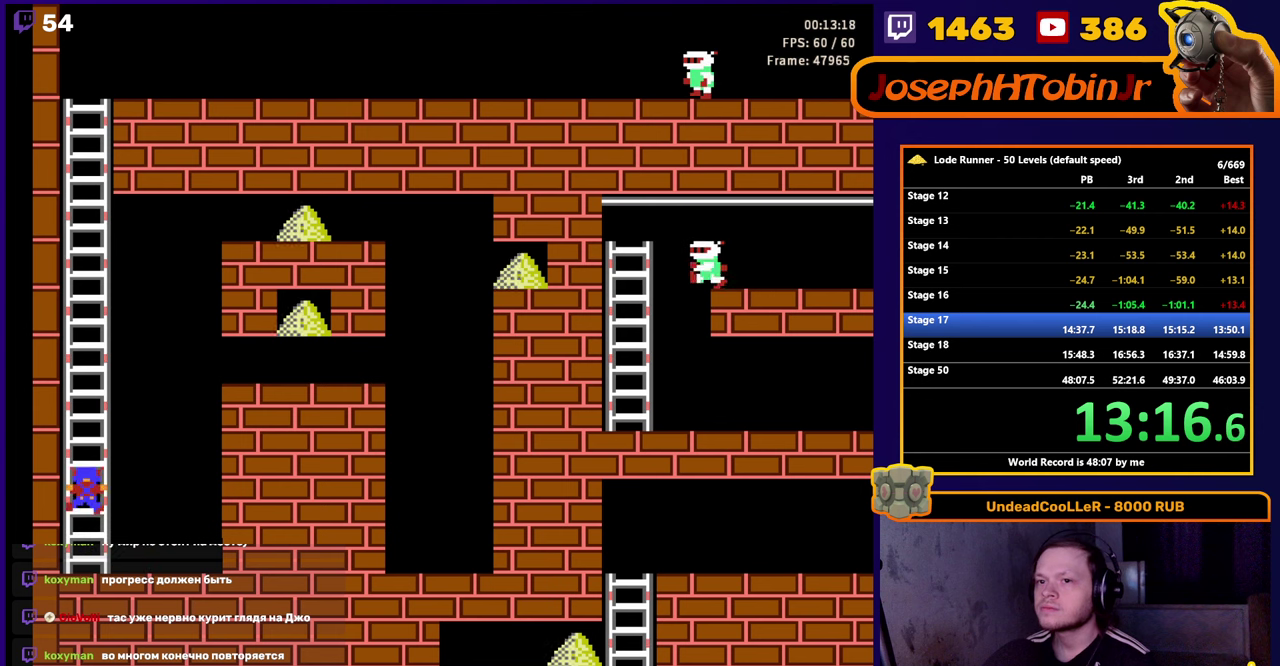
{"buttons": ["DPAD_UP"], "events": []}
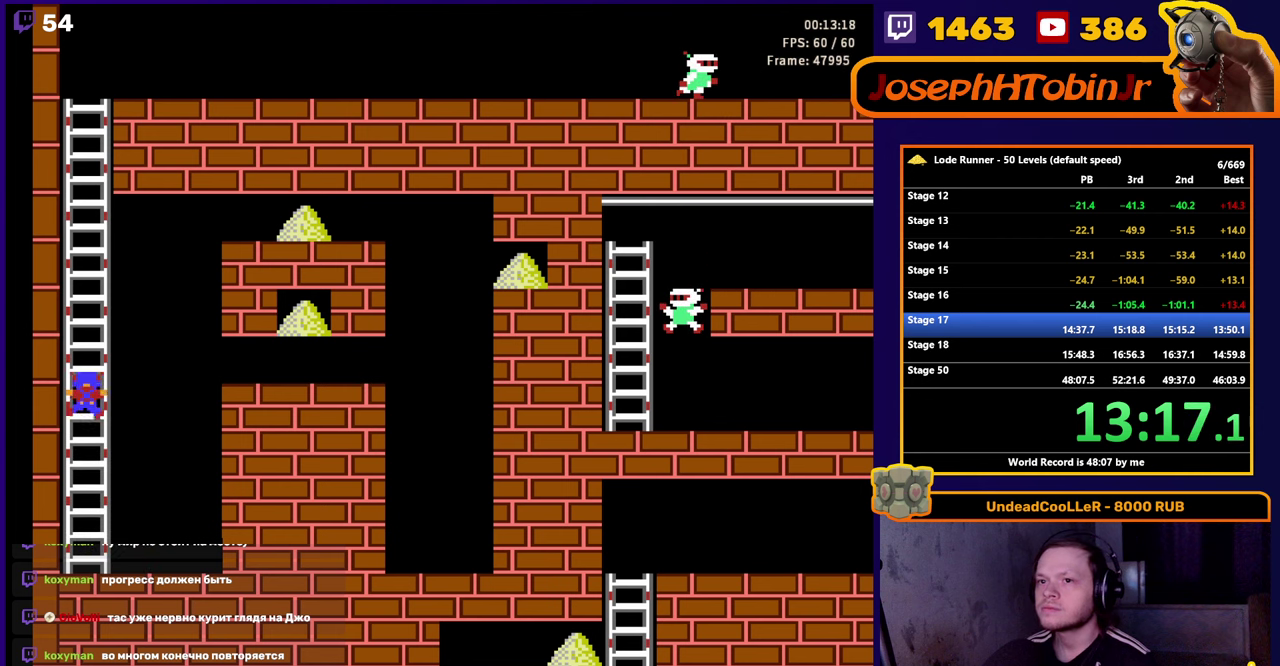
{"buttons": ["DPAD_UP"], "events": []}
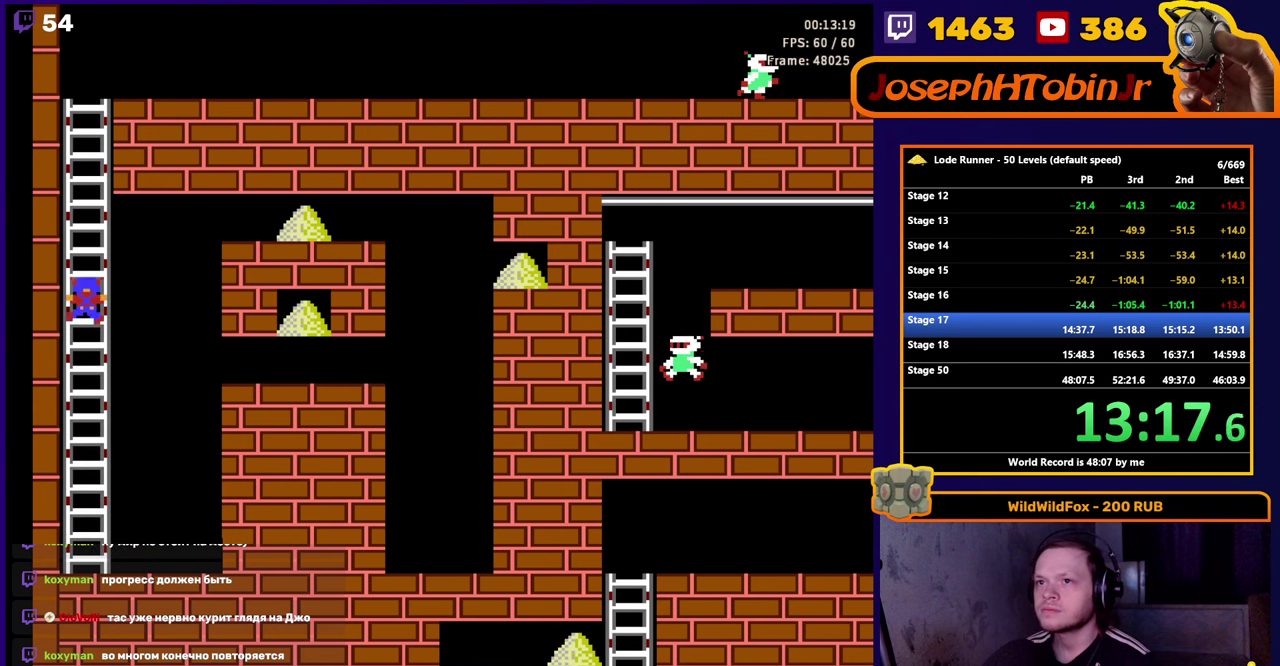
{"buttons": ["DPAD_UP"], "events": []}
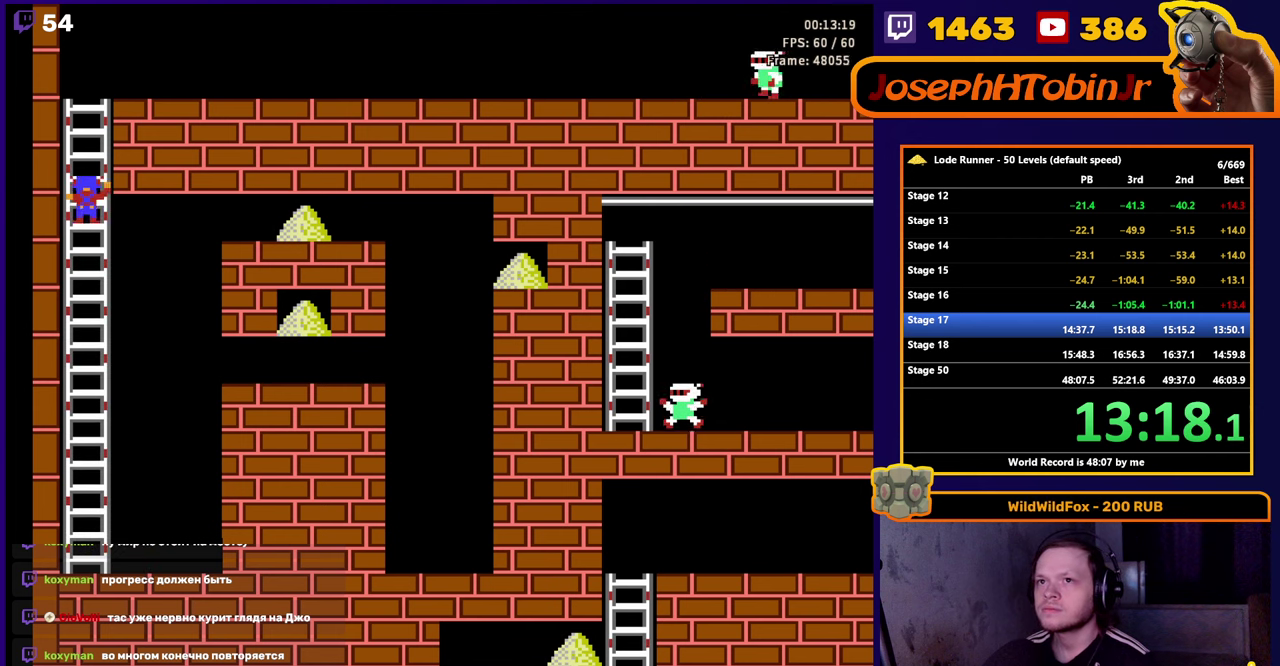
{"buttons": ["DPAD_UP", "DPAD_RIGHT"], "events": [[500, "DPAD_RIGHT", "down"]]}
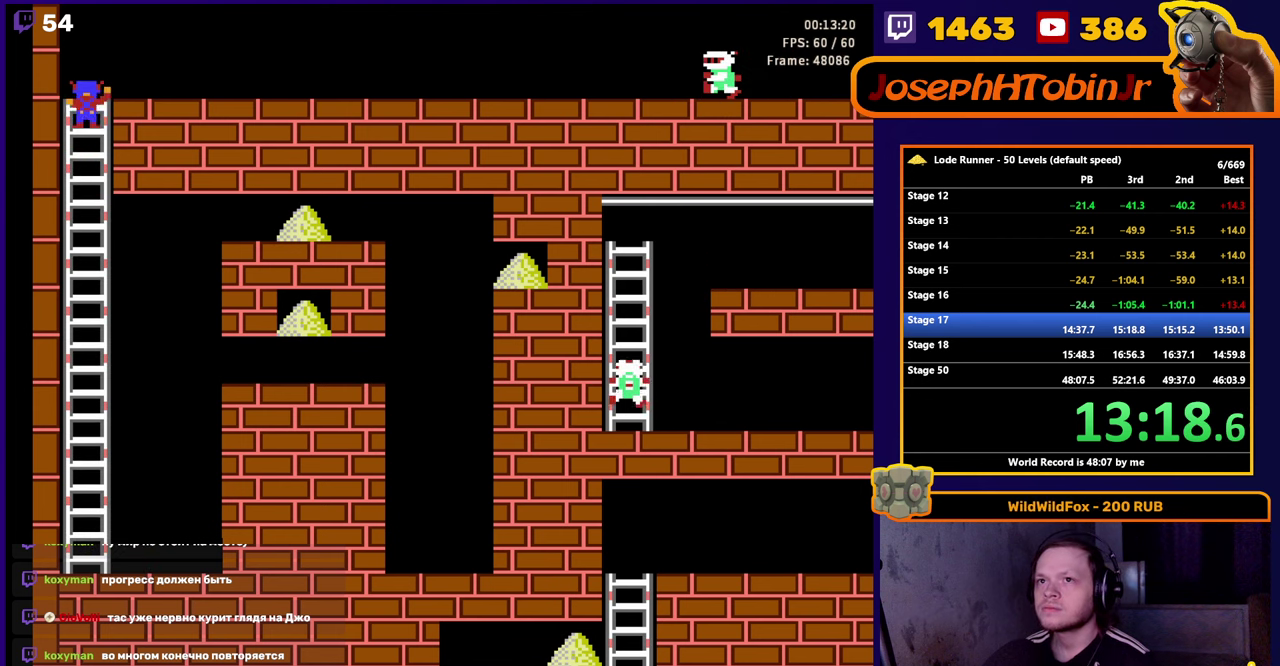
{"buttons": ["DPAD_RIGHT"], "events": [[50, "DPAD_UP", "up"]]}
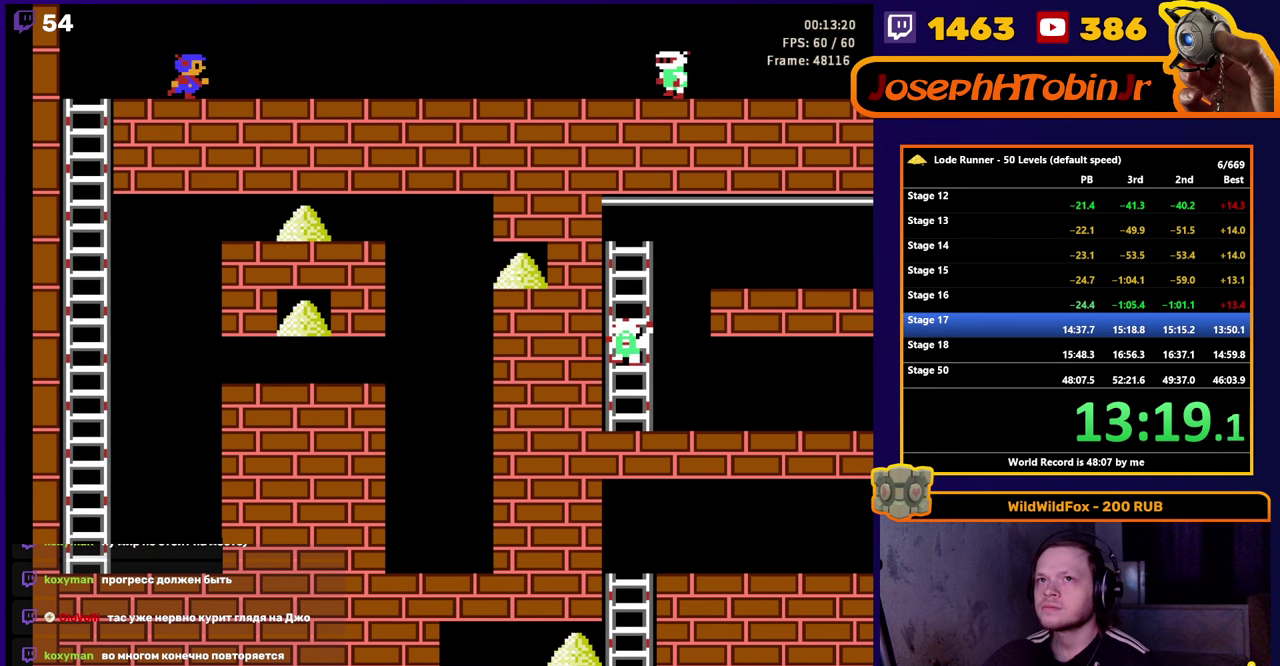
{"buttons": ["DPAD_RIGHT"], "events": []}
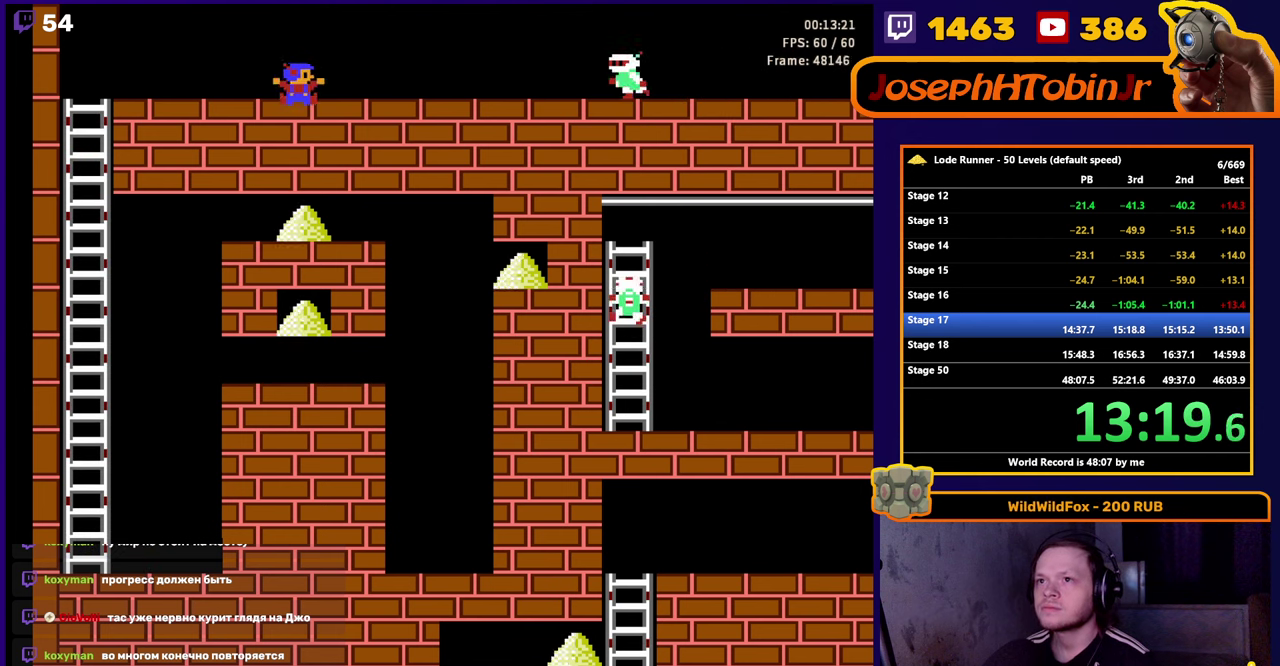
{"buttons": ["DPAD_RIGHT"], "events": []}
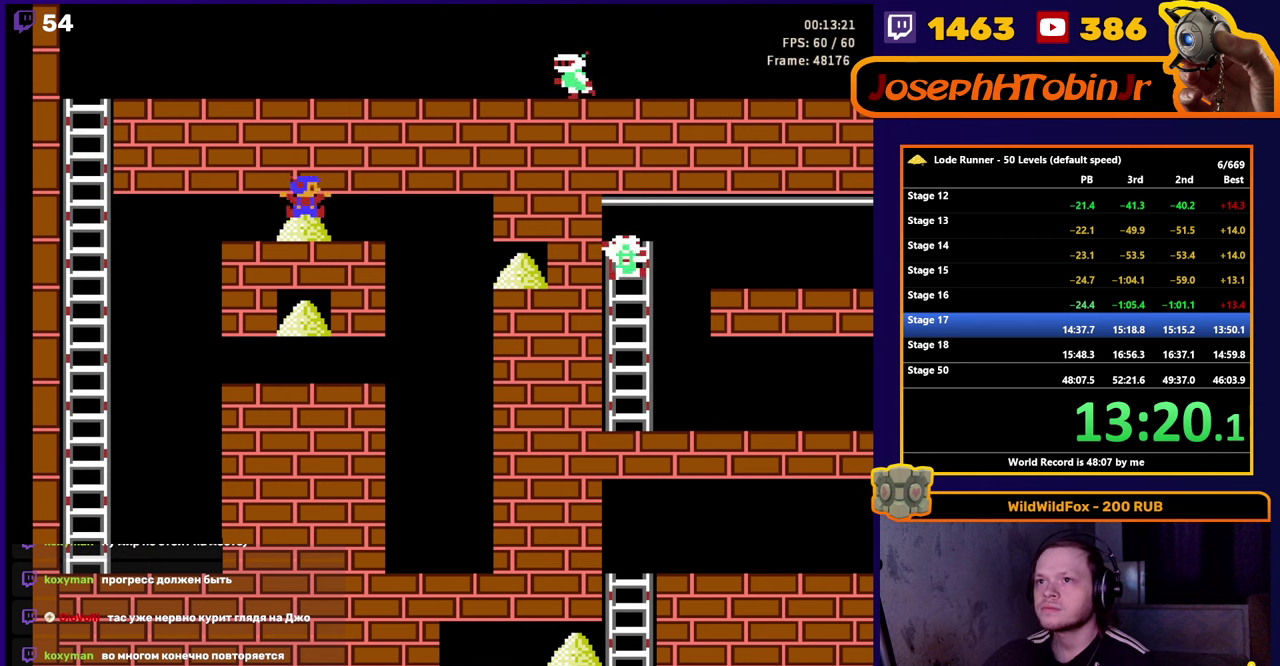
{"buttons": [], "events": [[317, "B", "down"], [383, "DPAD_RIGHT", "up"], [467, "B", "up"]]}
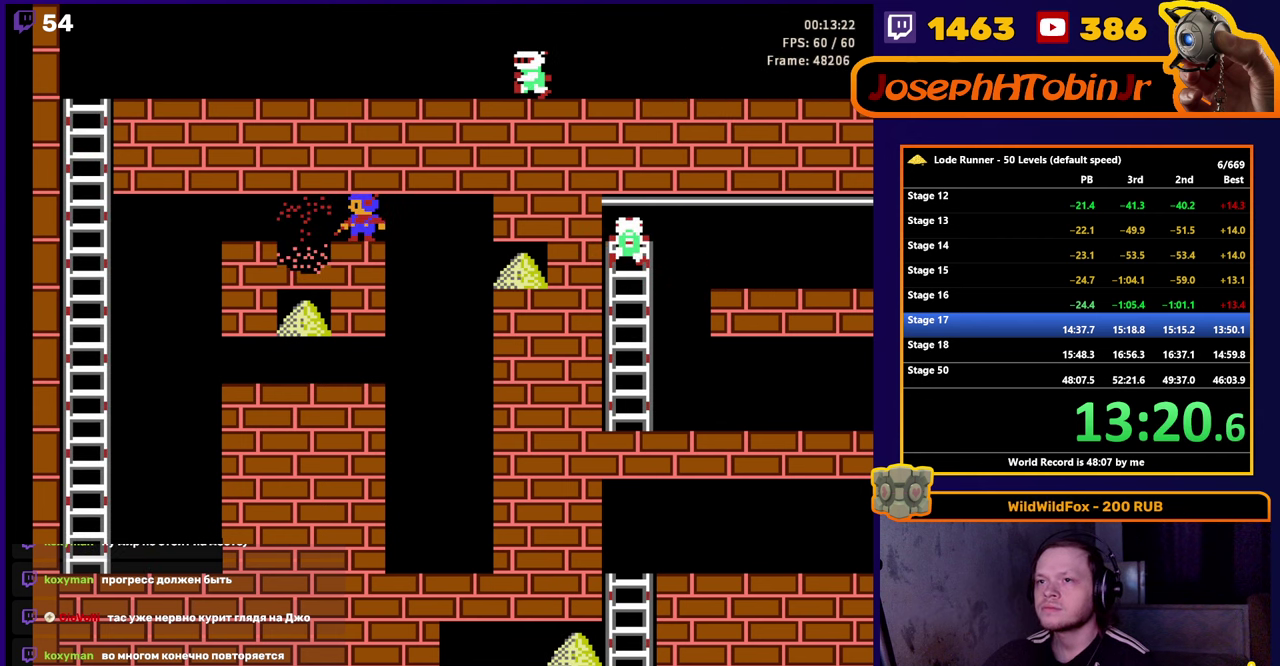
{"buttons": ["DPAD_LEFT"], "events": [[67, "DPAD_LEFT", "down"]]}
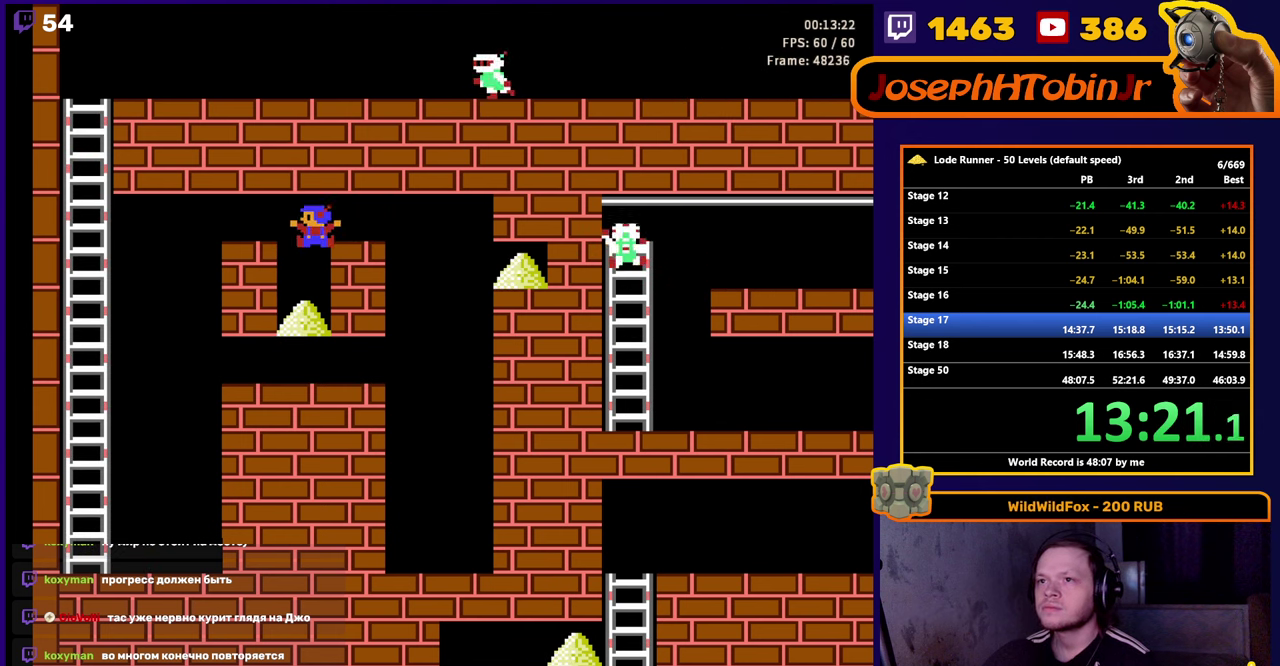
{"buttons": ["DPAD_LEFT"], "events": []}
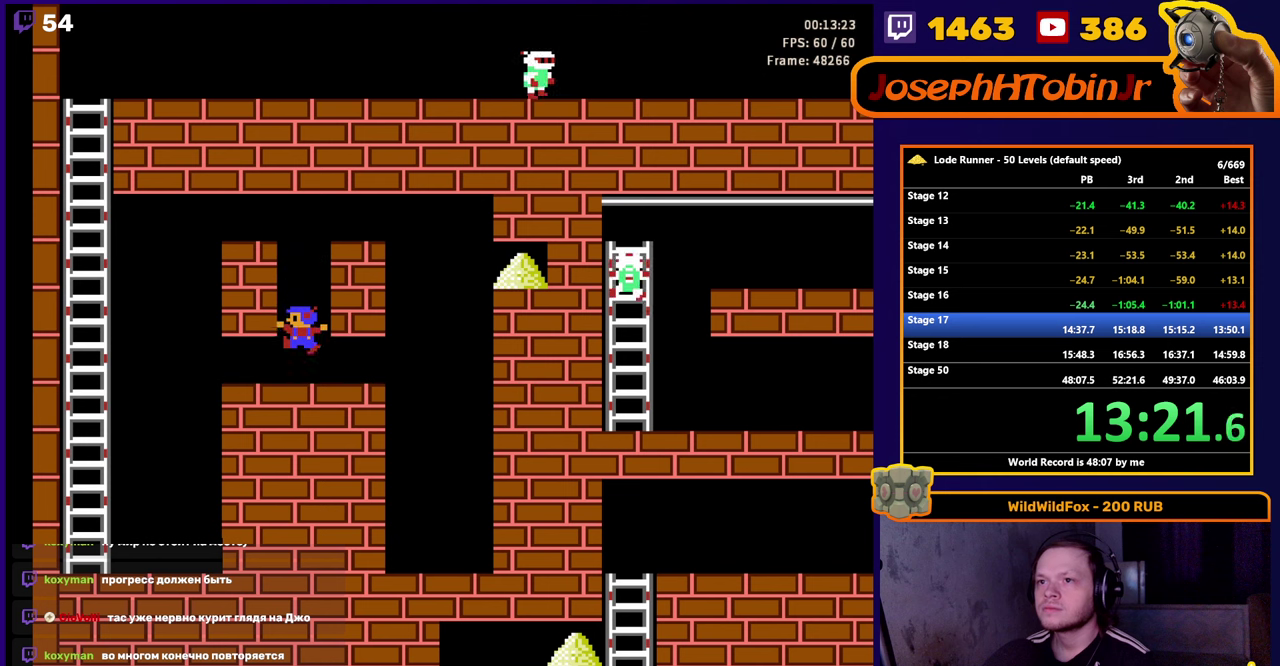
{"buttons": ["DPAD_LEFT"], "events": []}
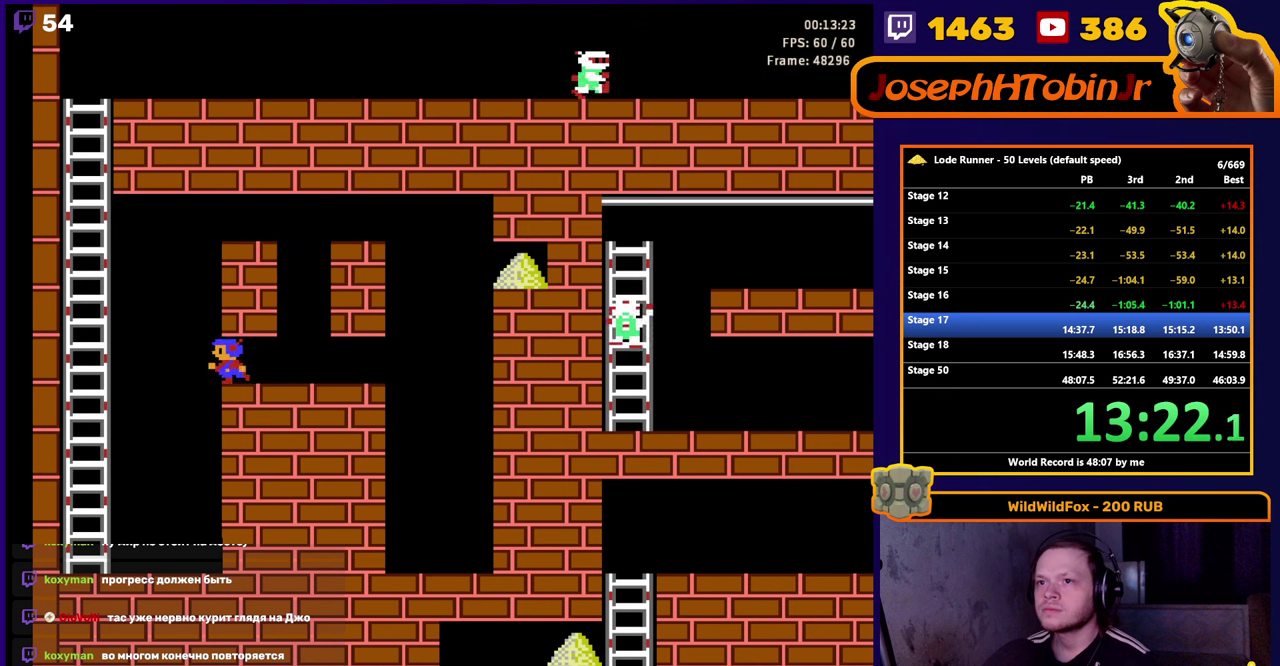
{"buttons": ["DPAD_LEFT"], "events": []}
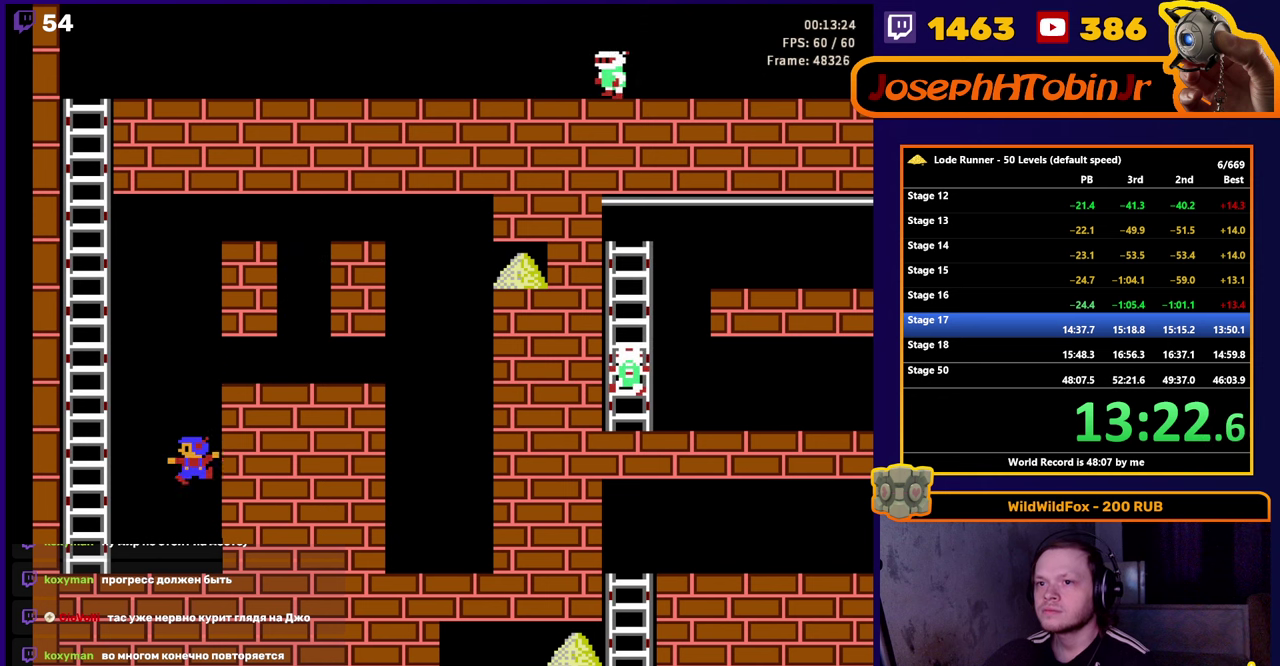
{"buttons": ["DPAD_LEFT"], "events": []}
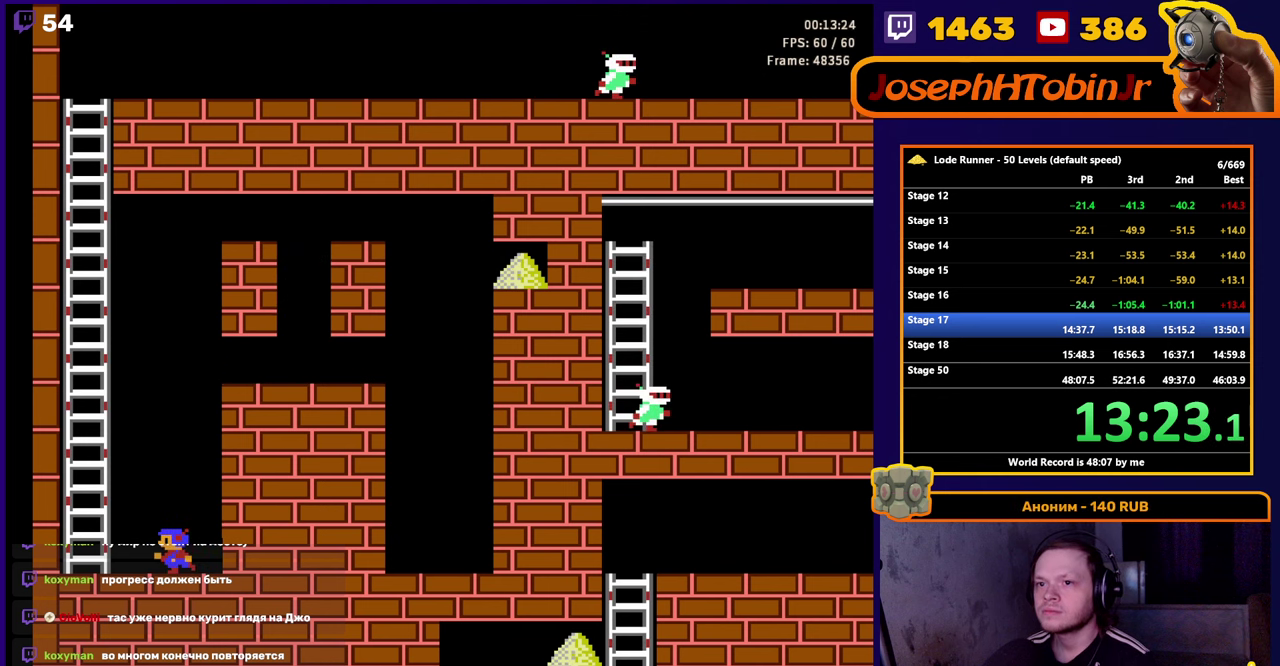
{"buttons": ["DPAD_UP"], "events": [[234, "DPAD_UP", "down"], [317, "DPAD_LEFT", "up"]]}
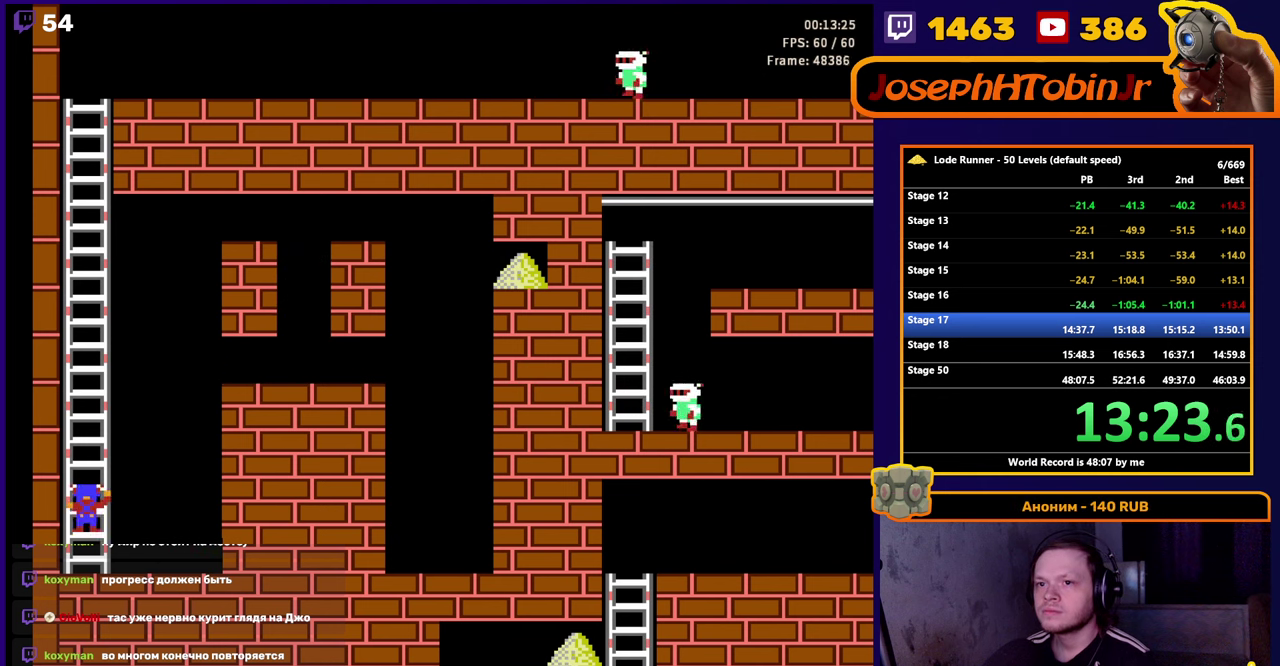
{"buttons": ["DPAD_UP"], "events": []}
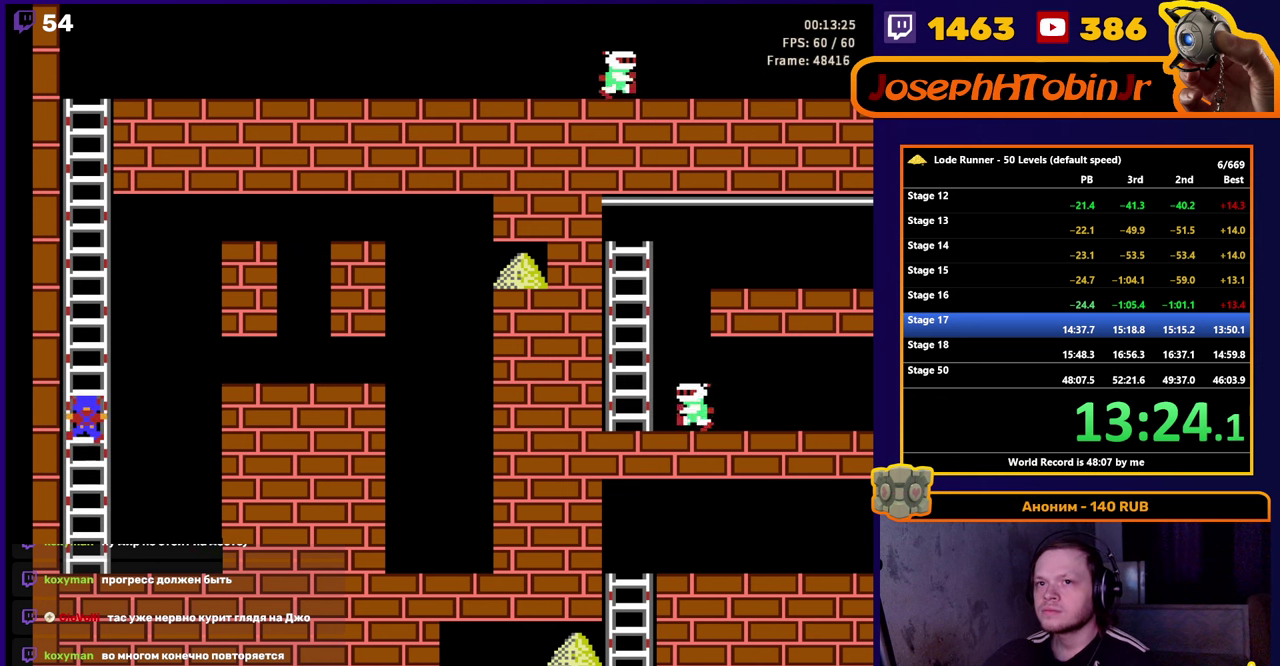
{"buttons": ["DPAD_UP"], "events": []}
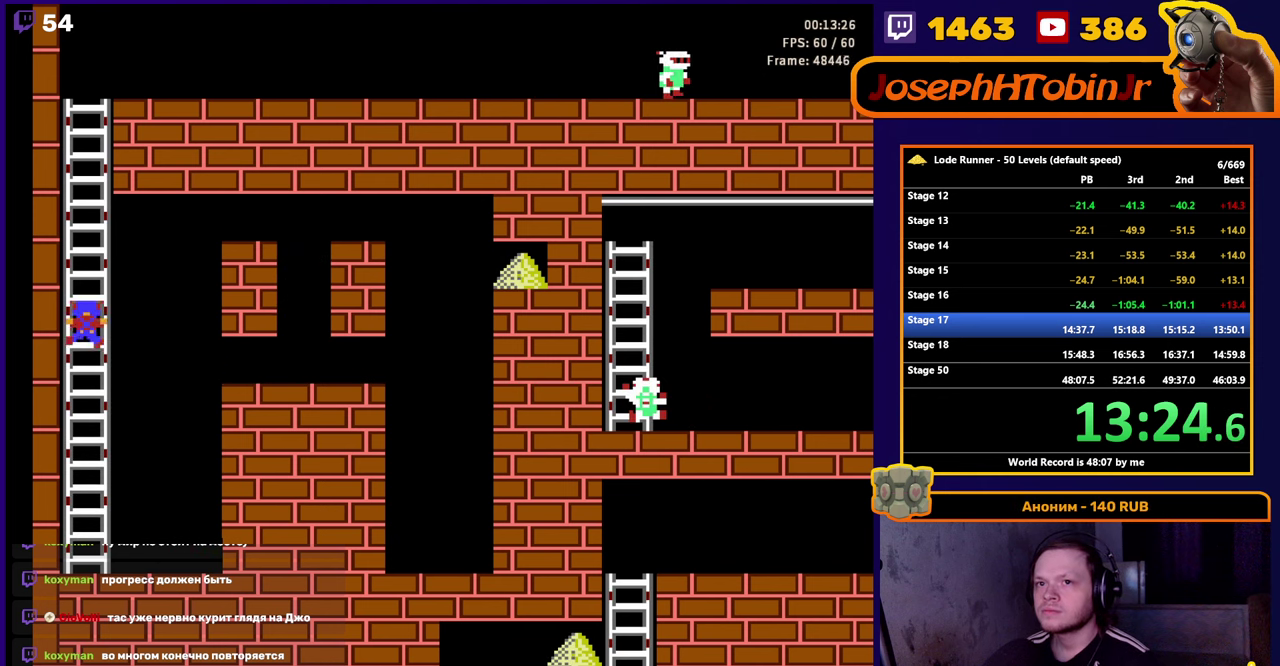
{"buttons": ["DPAD_UP"], "events": []}
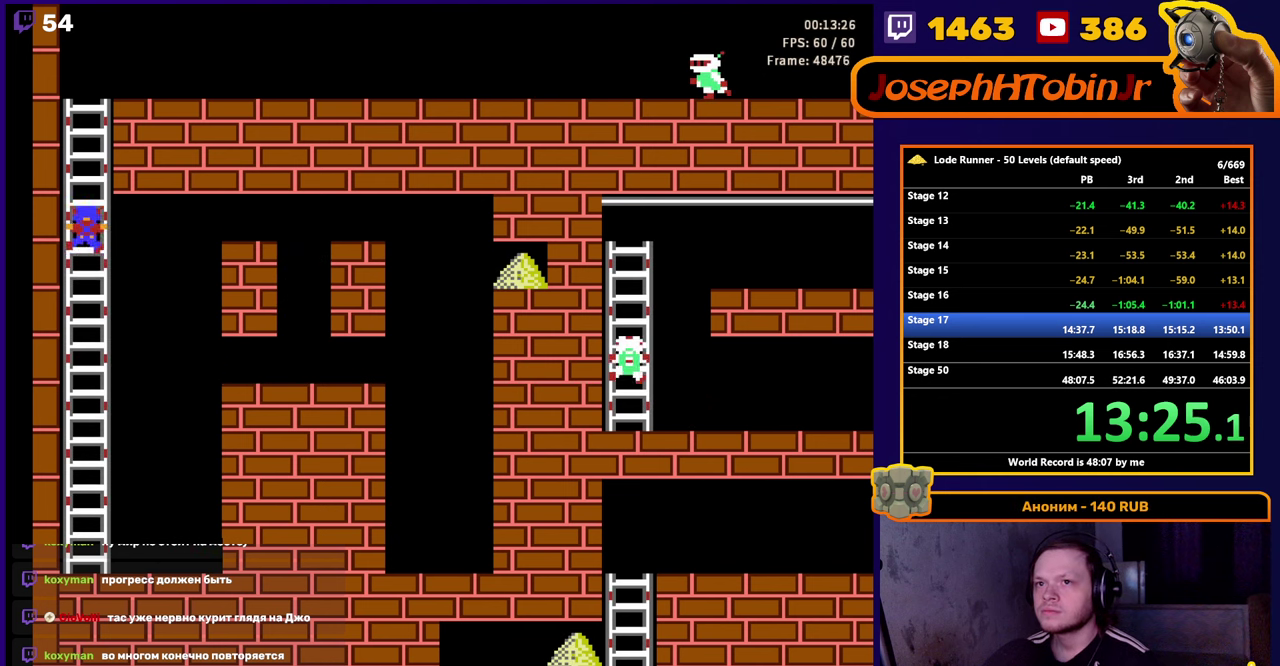
{"buttons": ["DPAD_UP"], "events": []}
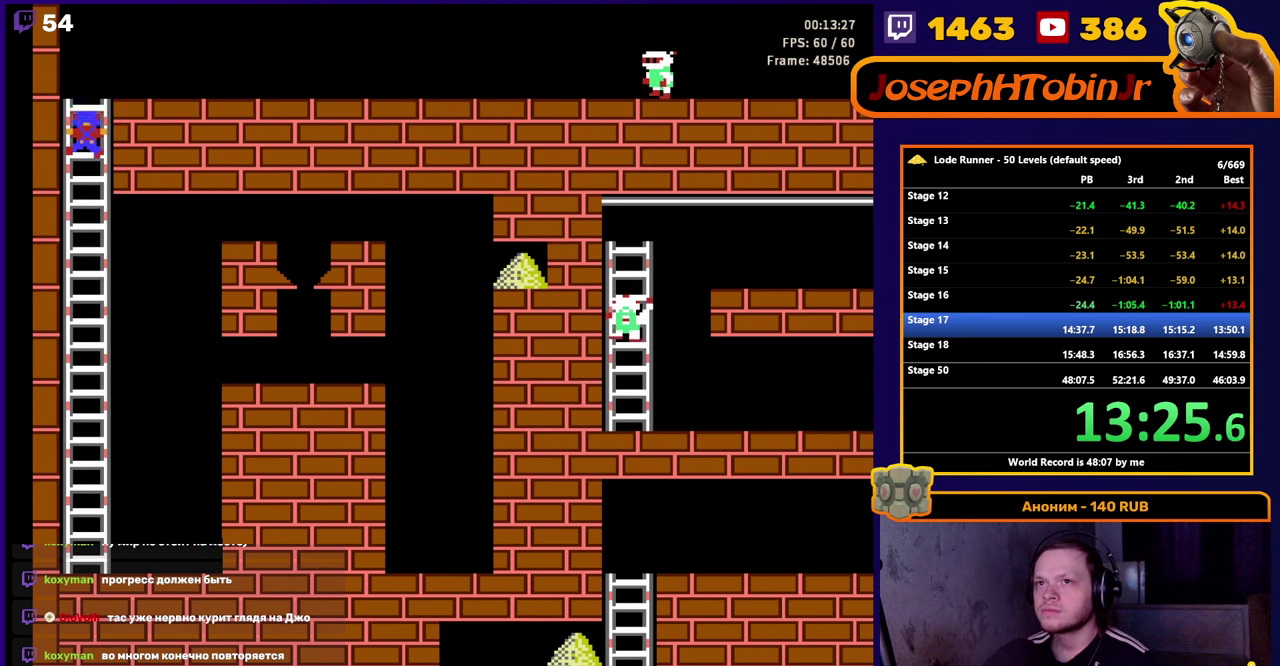
{"buttons": ["DPAD_RIGHT"], "events": [[167, "DPAD_RIGHT", "down"], [200, "DPAD_UP", "up"]]}